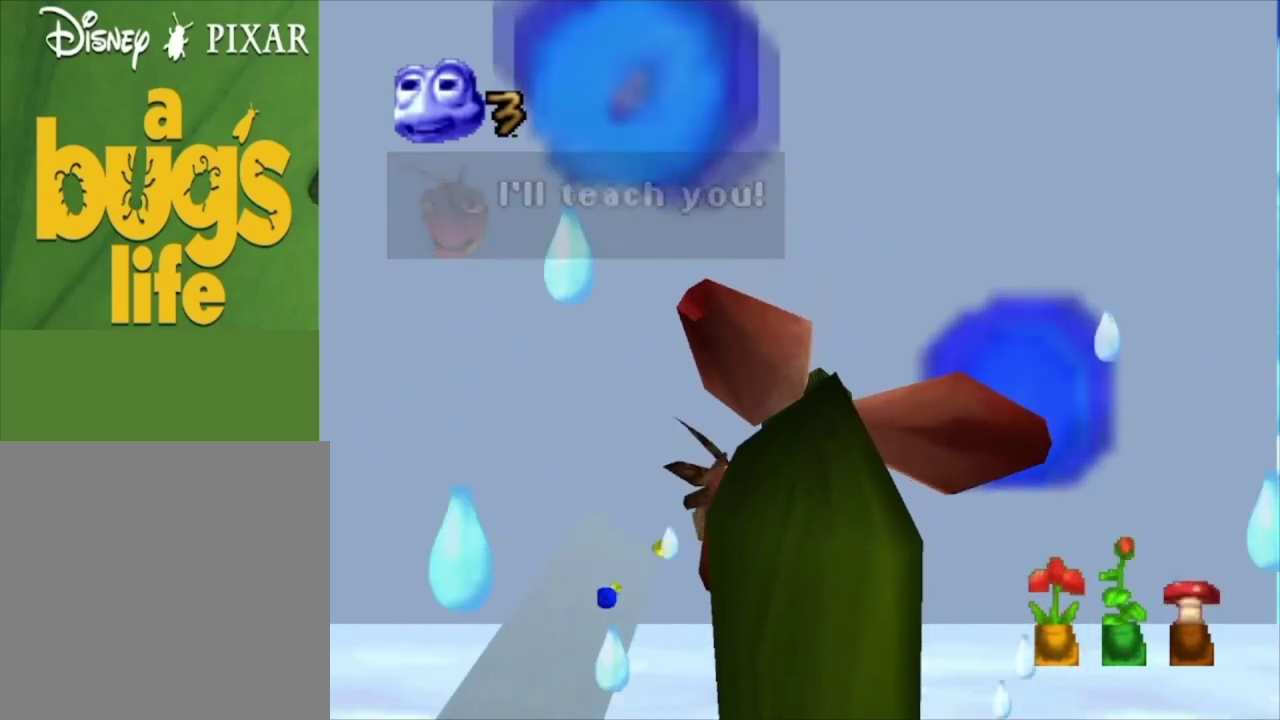
Gameplay with a controller (Xbox layout); each line is a JSON object with the inputs held at the frame after it (dt_ms = milliseconds from this image to that frame). "events" lists button and stick changes between this image and that frame as [ms after this image, input, new state], when the widget could be followed in between.
{"dt_ms": 500, "buttons": [], "left_stick": "down", "right_stick": "down", "events": []}
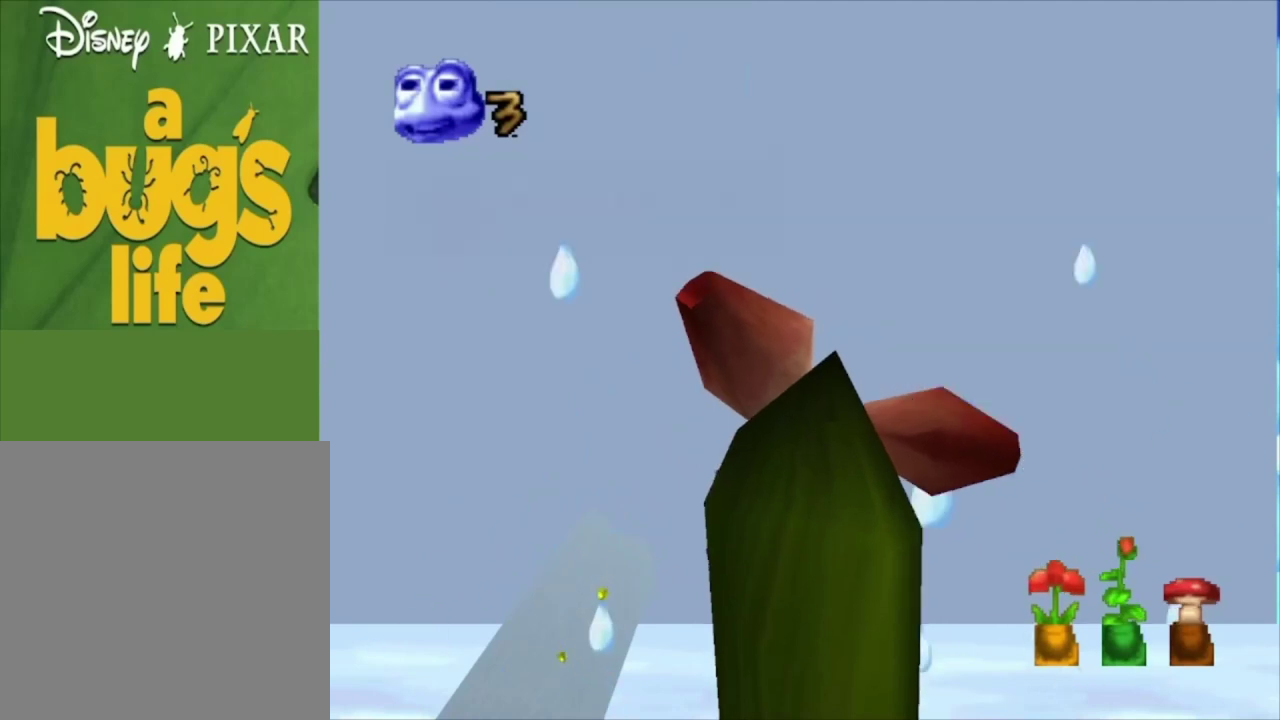
{"dt_ms": 500, "buttons": [], "left_stick": "down", "right_stick": "down", "events": []}
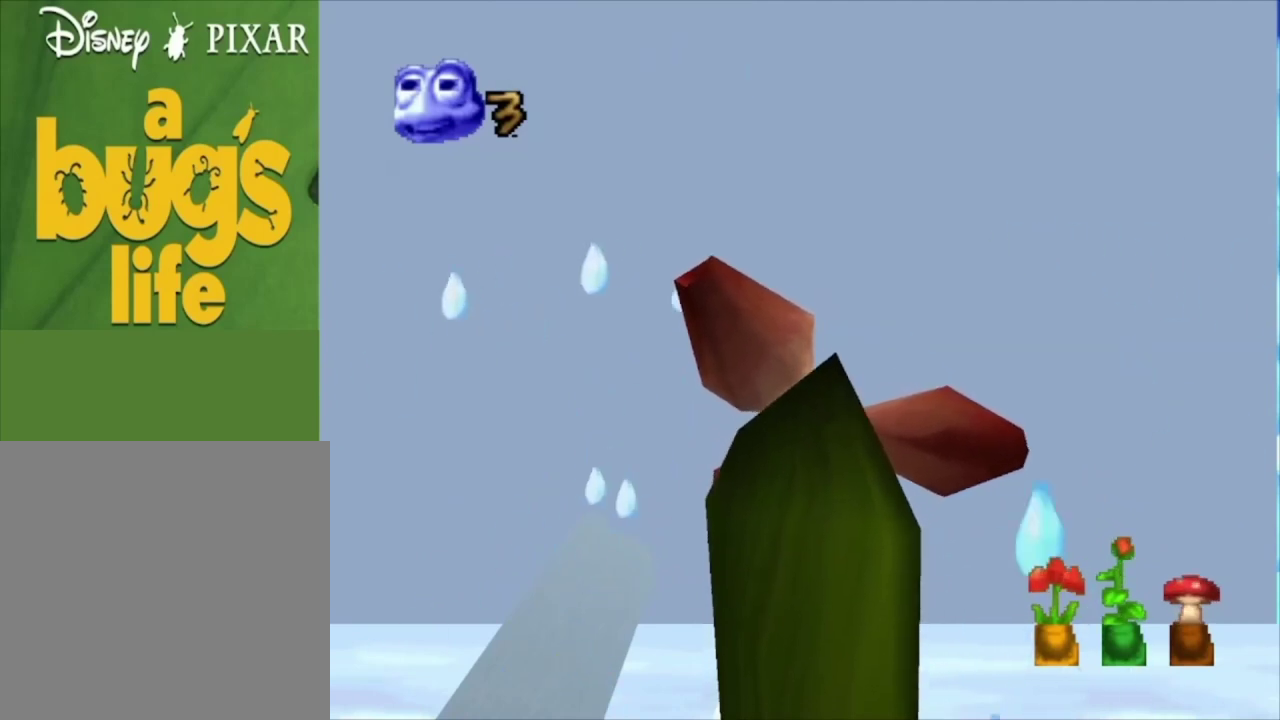
{"dt_ms": 500, "buttons": [], "left_stick": "down", "right_stick": "down", "events": []}
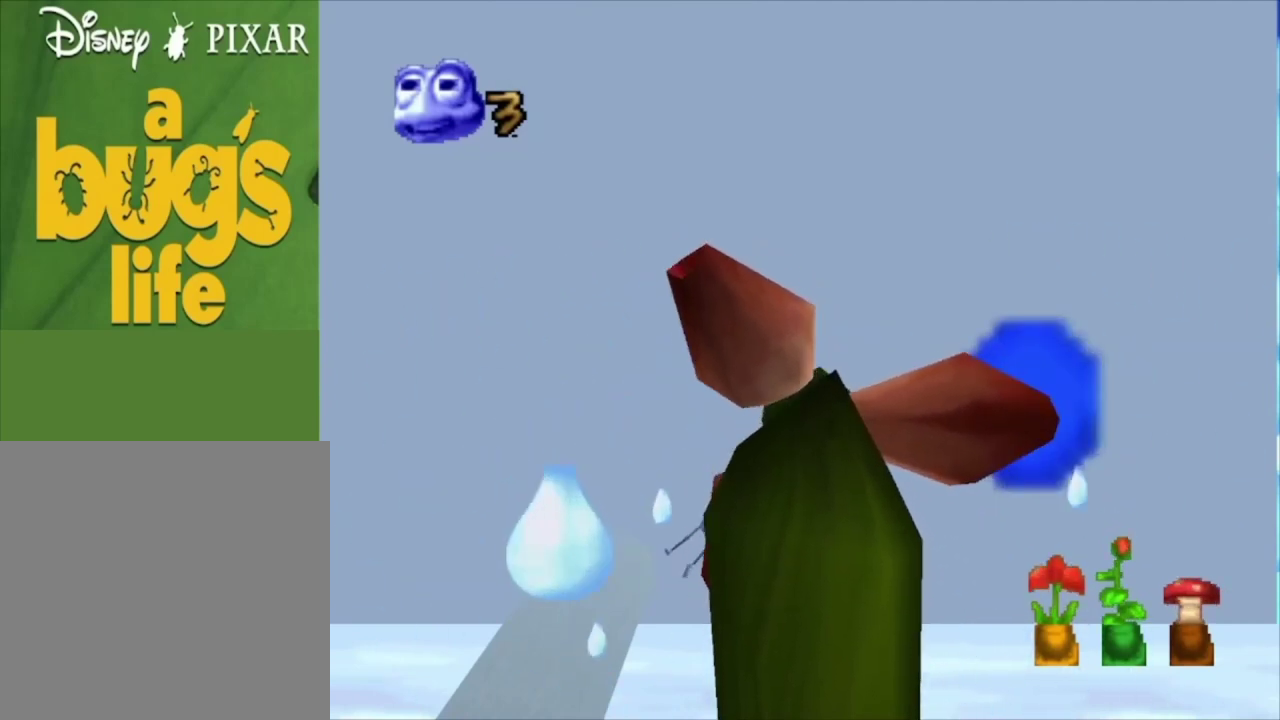
{"dt_ms": 500, "buttons": [], "left_stick": "down", "right_stick": "down", "events": []}
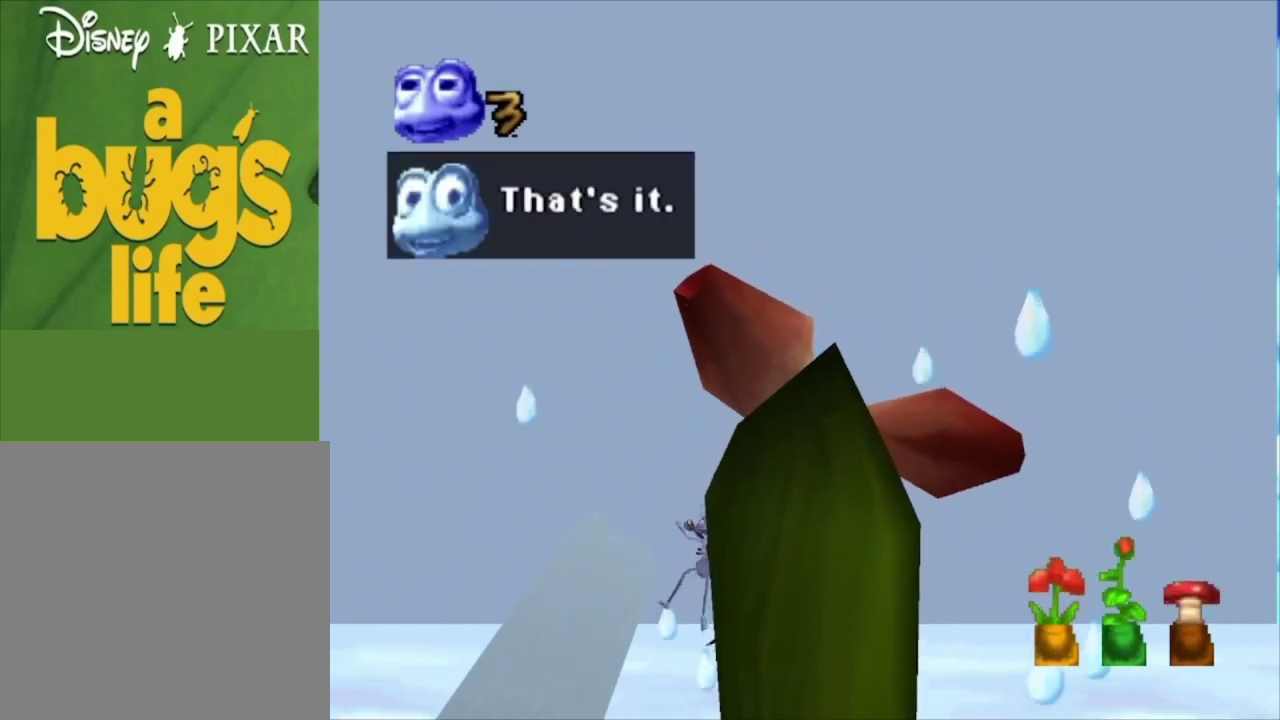
{"dt_ms": 500, "buttons": [], "left_stick": "down", "right_stick": "down", "events": []}
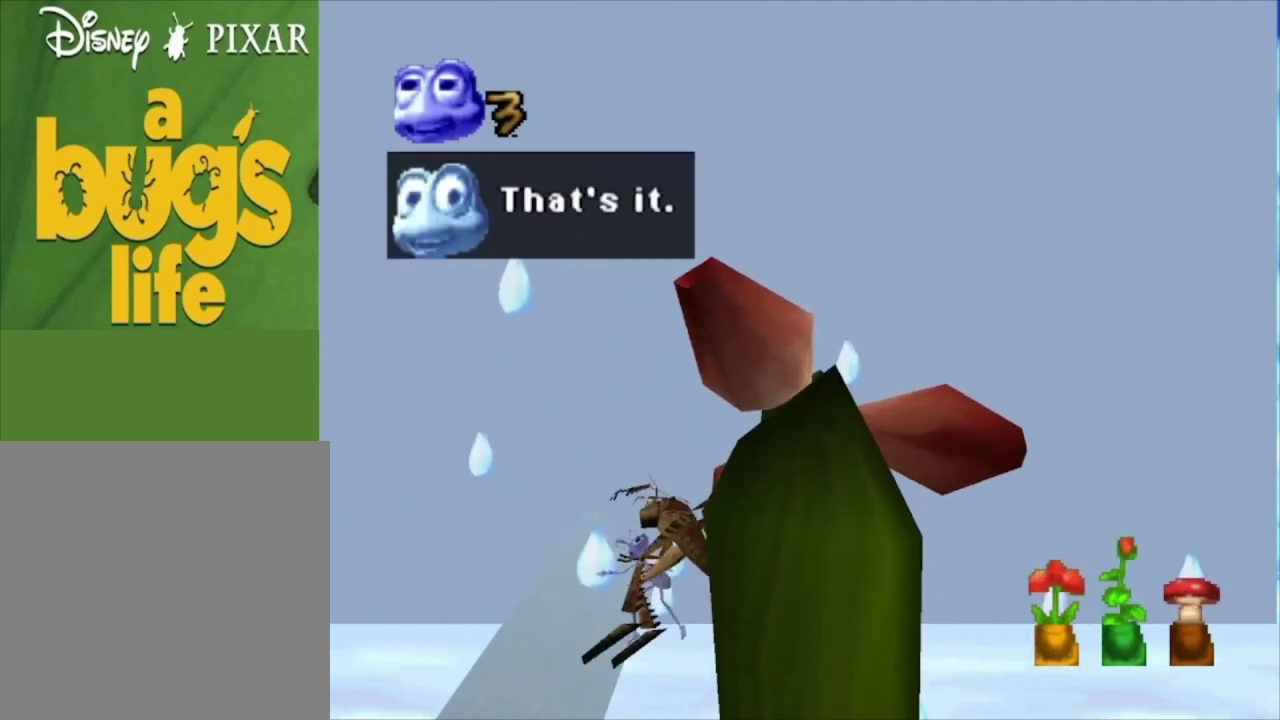
{"dt_ms": 500, "buttons": [], "left_stick": "down", "right_stick": "down", "events": []}
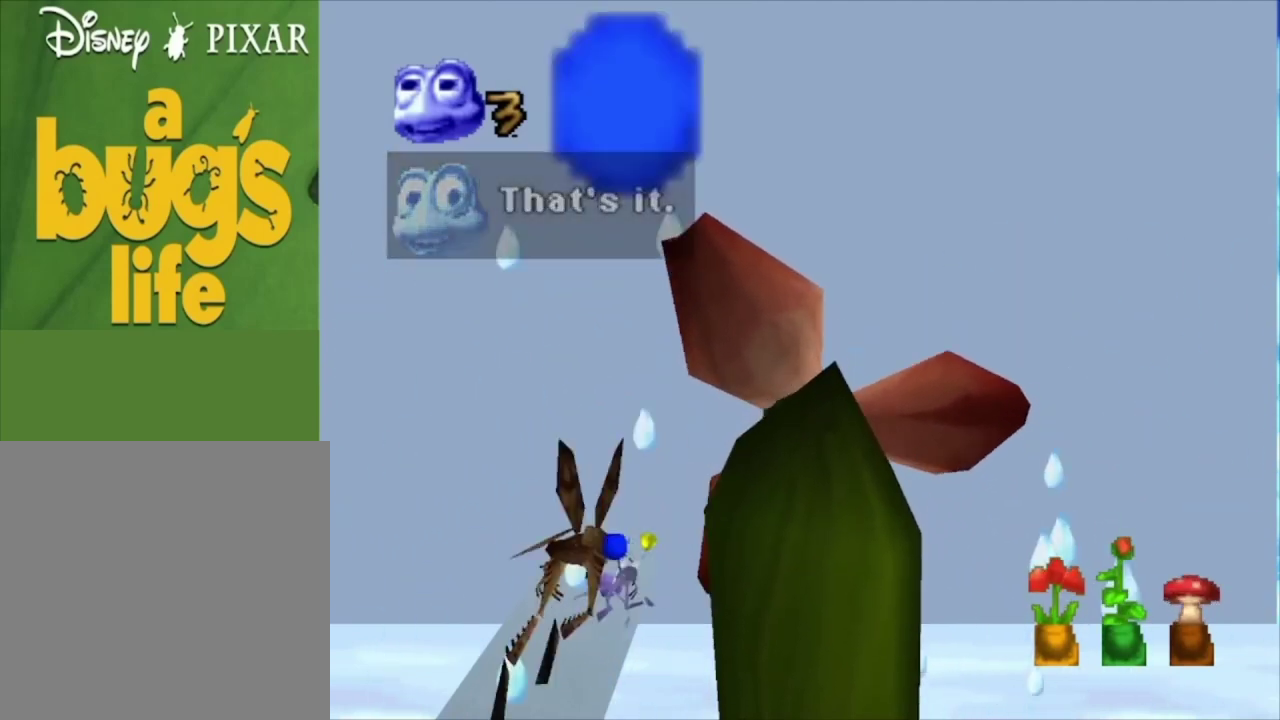
{"dt_ms": 500, "buttons": [], "left_stick": "down", "right_stick": "down", "events": []}
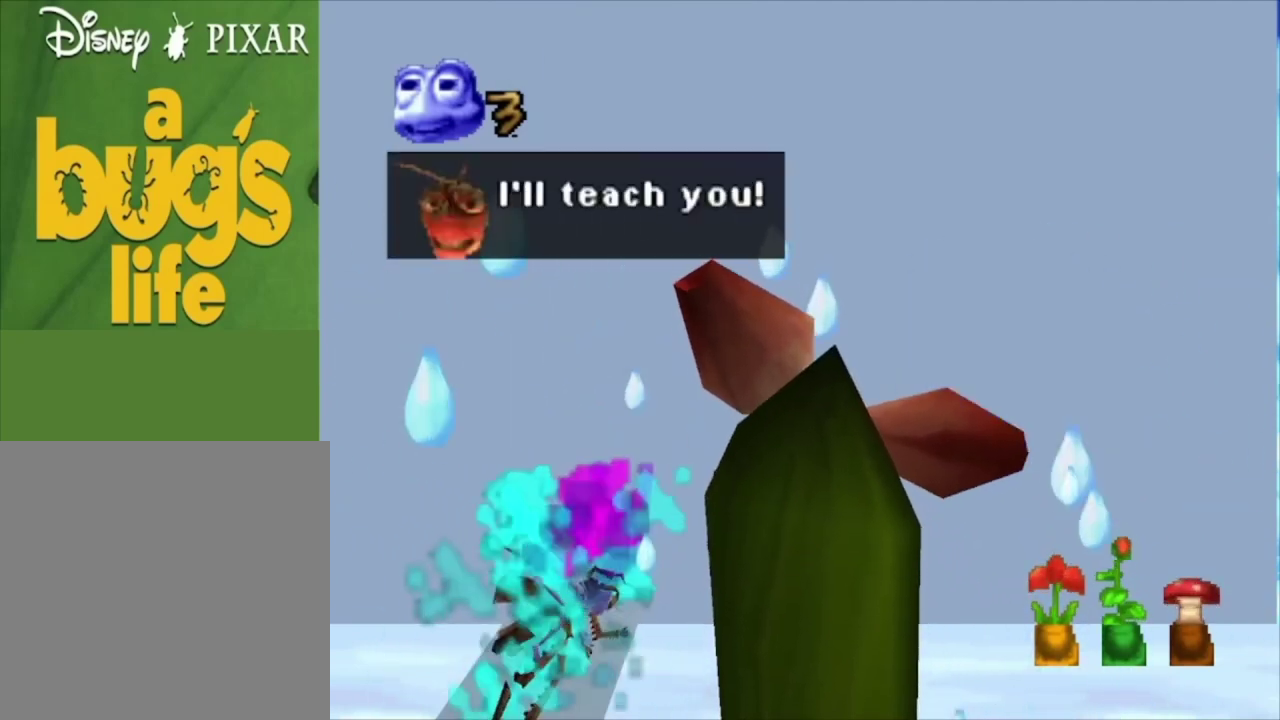
{"dt_ms": 500, "buttons": [], "left_stick": "down", "right_stick": "down", "events": []}
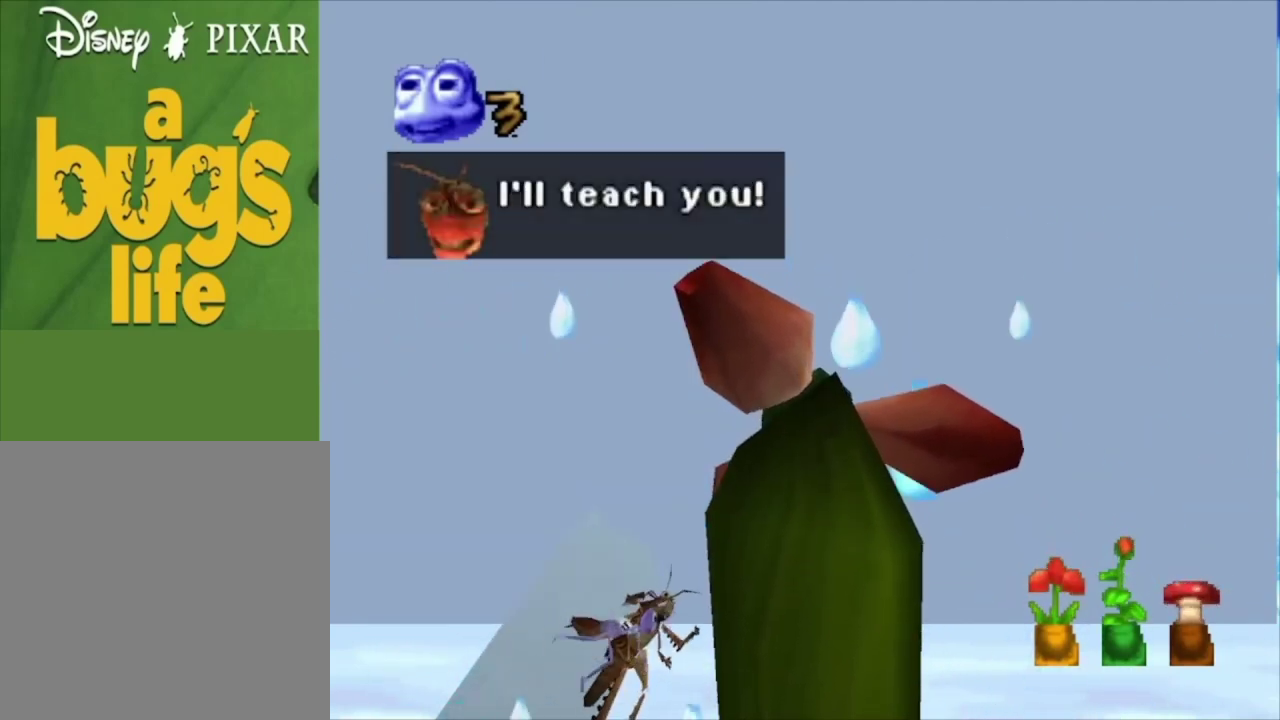
{"dt_ms": 500, "buttons": [], "left_stick": "down", "right_stick": "down", "events": []}
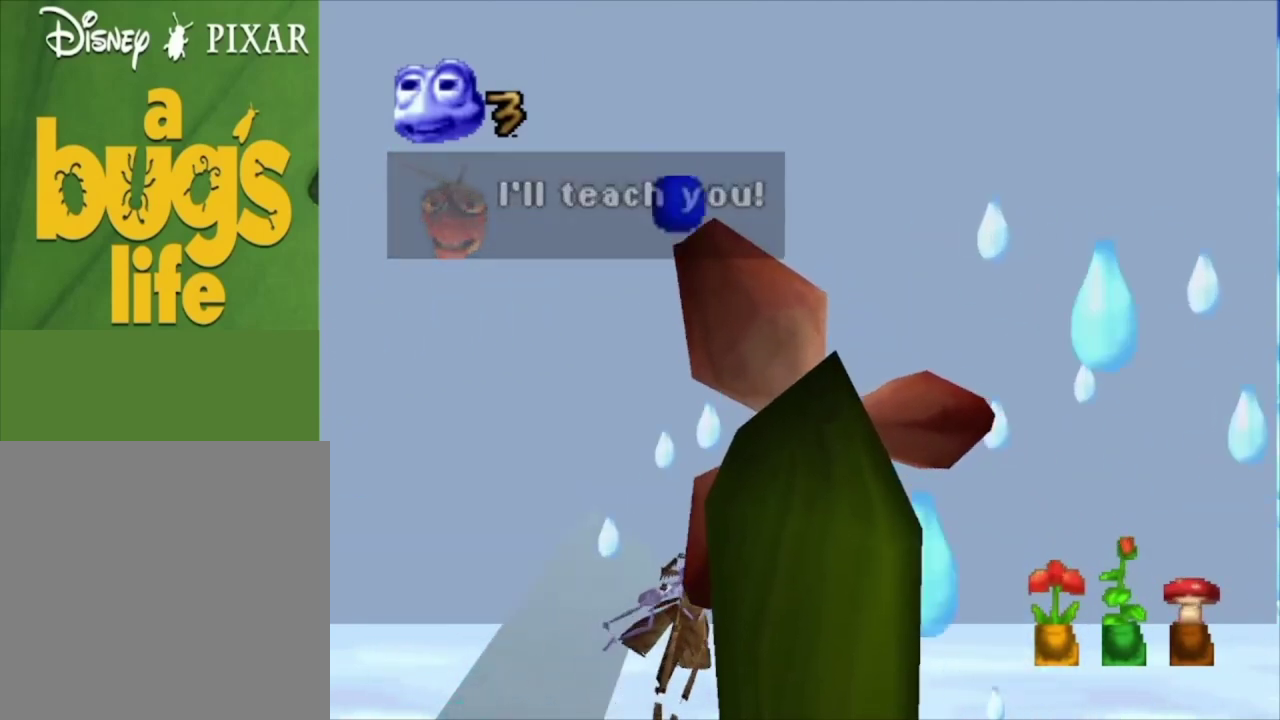
{"dt_ms": 500, "buttons": [], "left_stick": "down", "right_stick": "down", "events": []}
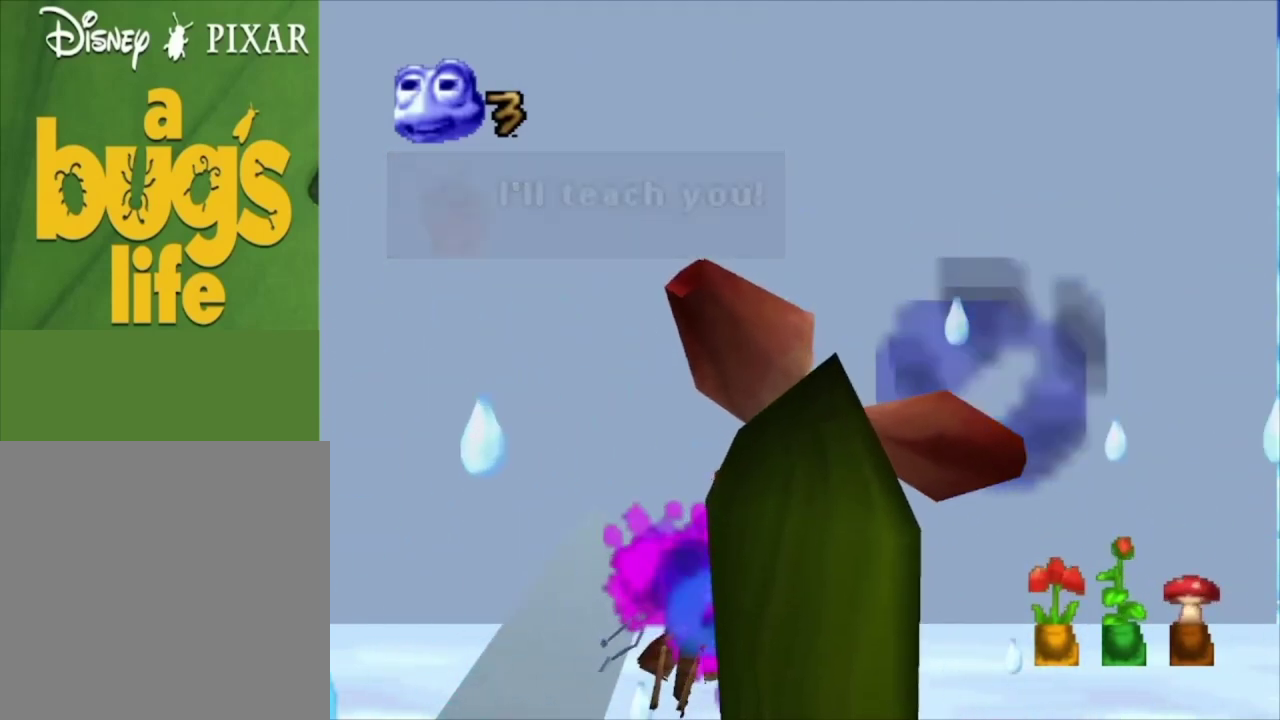
{"dt_ms": 500, "buttons": [], "left_stick": "down", "right_stick": "down", "events": []}
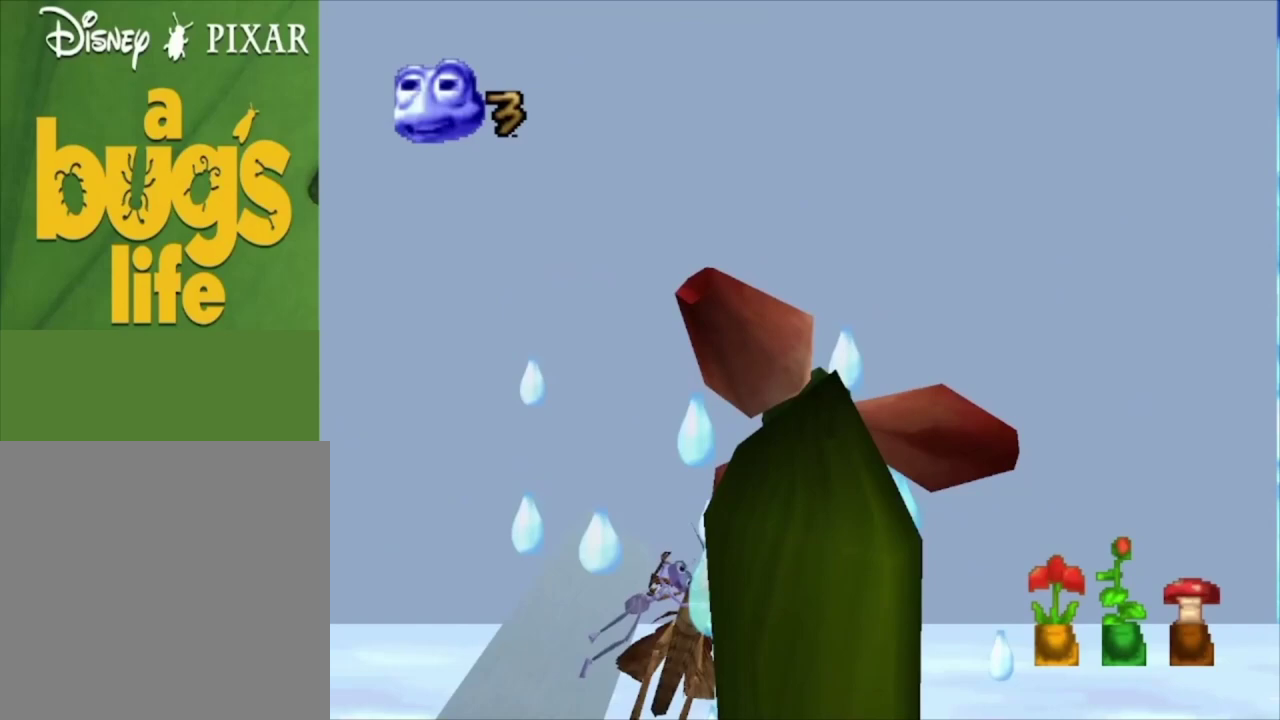
{"dt_ms": 500, "buttons": [], "left_stick": "down", "right_stick": "down", "events": []}
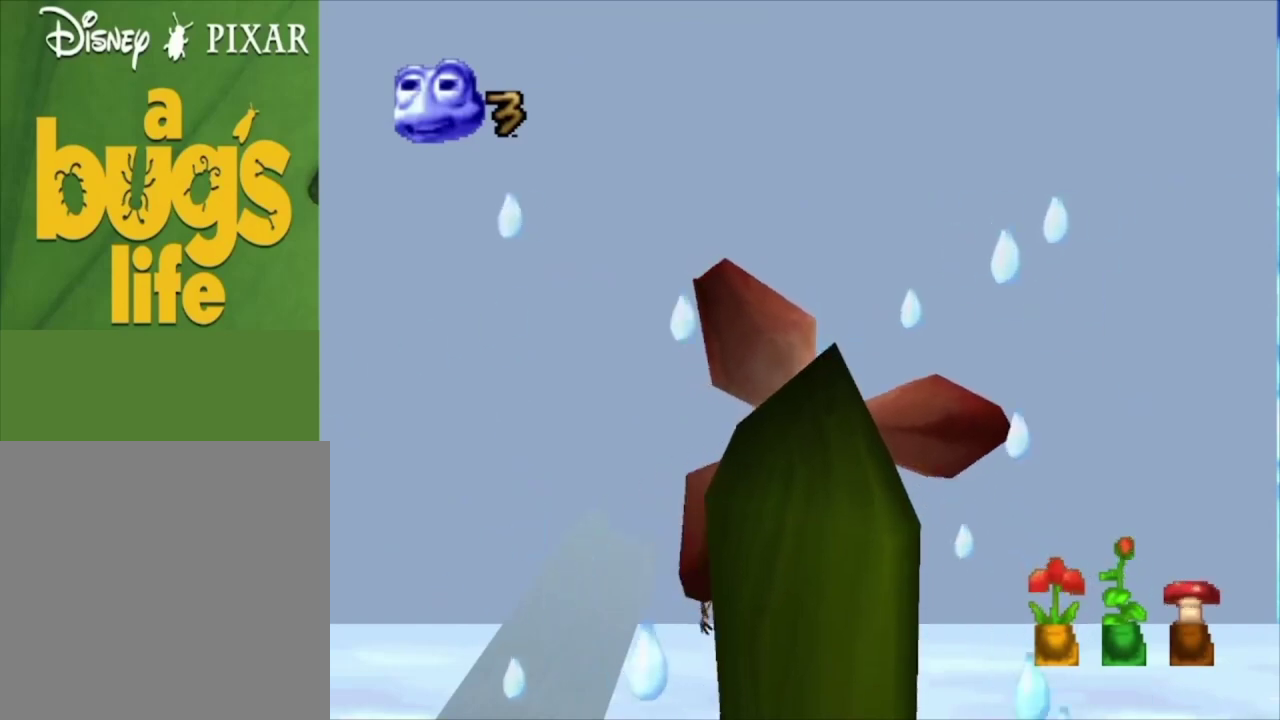
{"dt_ms": 500, "buttons": [], "left_stick": "down", "right_stick": "down", "events": []}
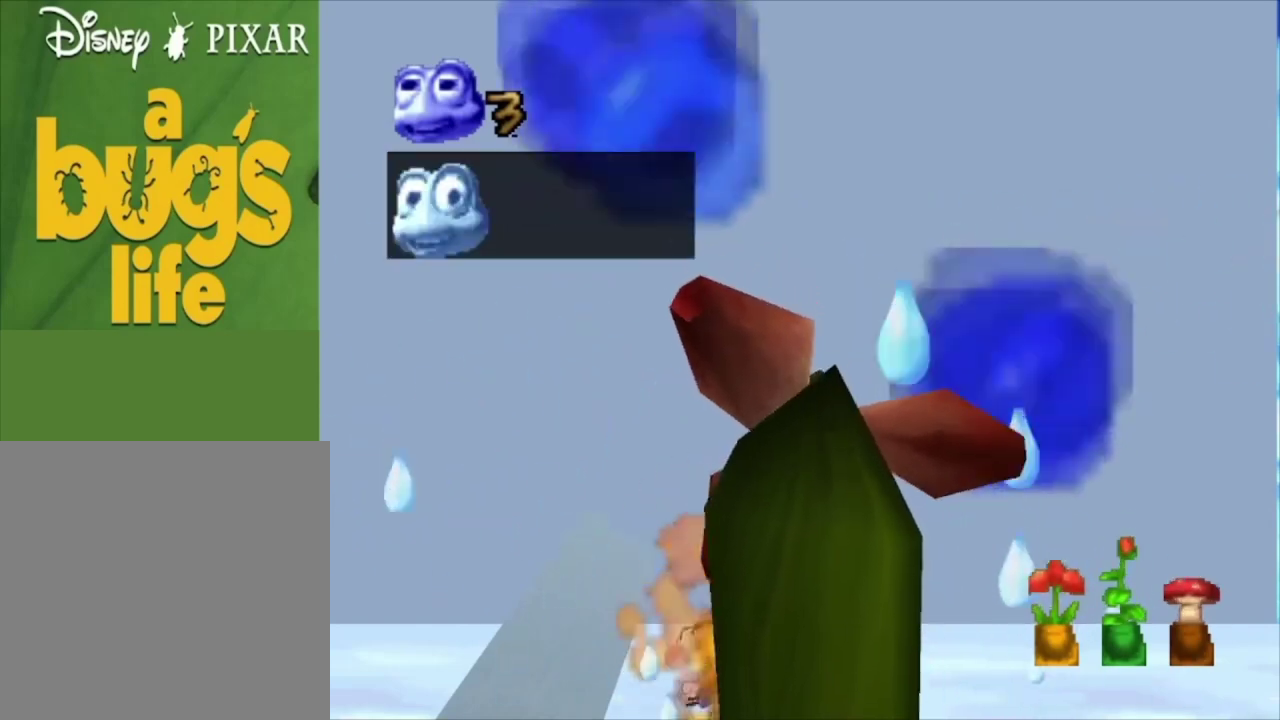
{"dt_ms": 500, "buttons": [], "left_stick": "down", "right_stick": "down", "events": []}
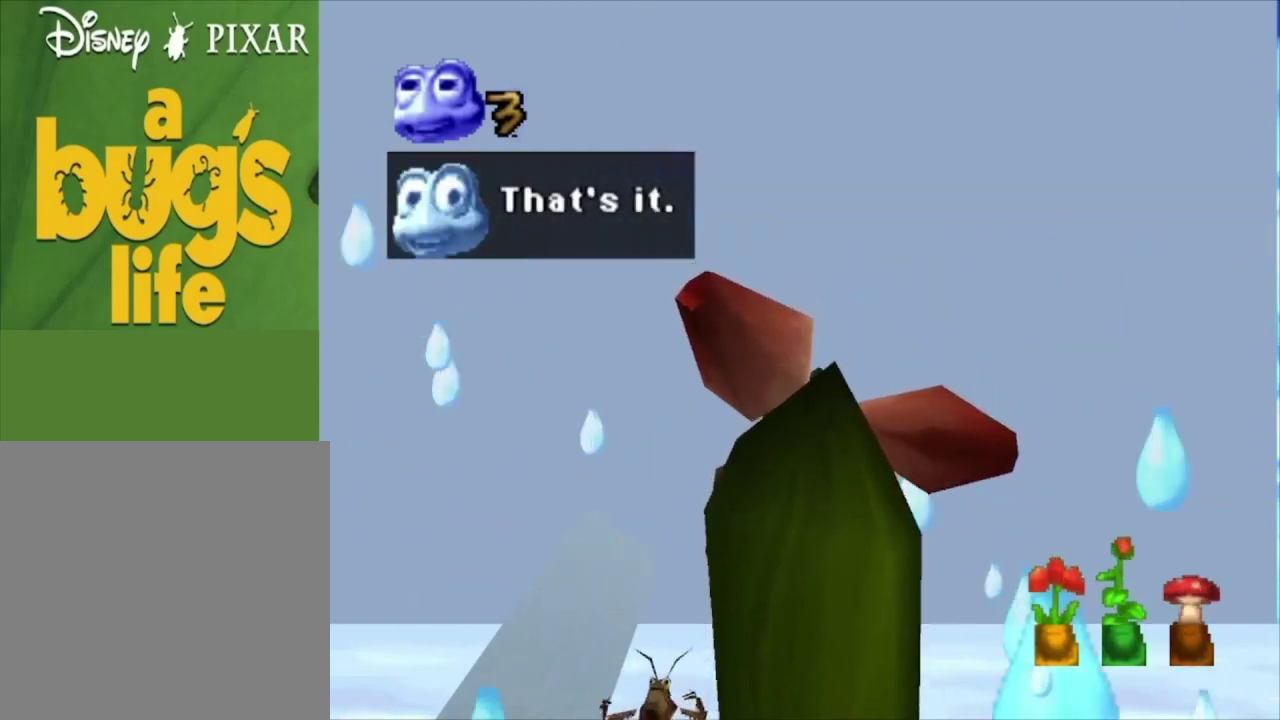
{"dt_ms": 500, "buttons": [], "left_stick": "center", "right_stick": "down", "events": [[200, "left_stick", "center"]]}
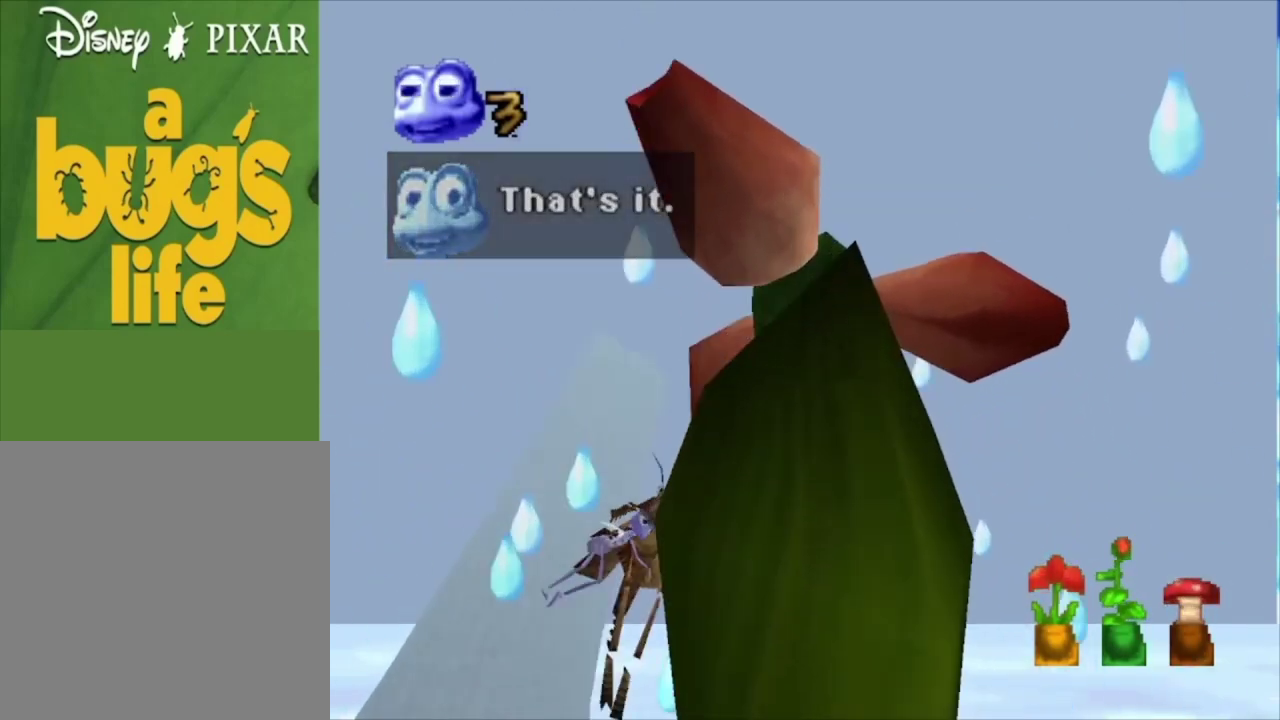
{"dt_ms": 500, "buttons": [], "left_stick": "center", "right_stick": "down", "events": []}
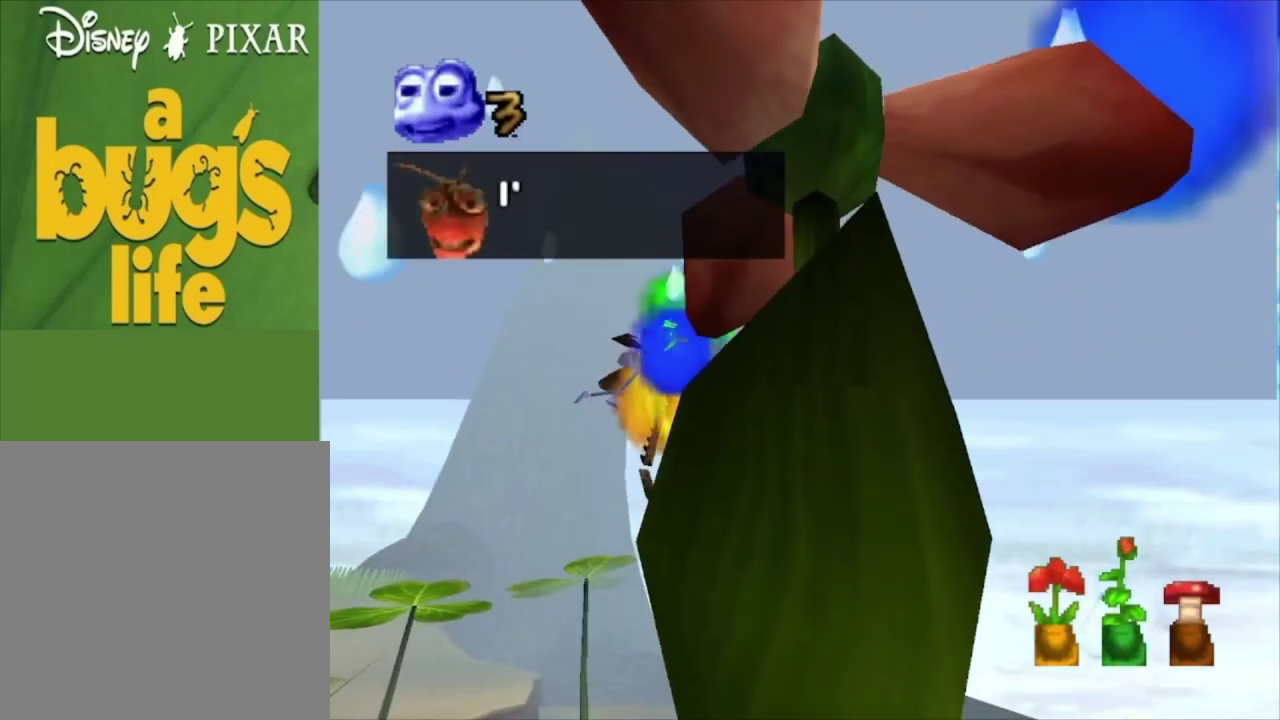
{"dt_ms": 500, "buttons": [], "left_stick": "center", "right_stick": "down", "events": []}
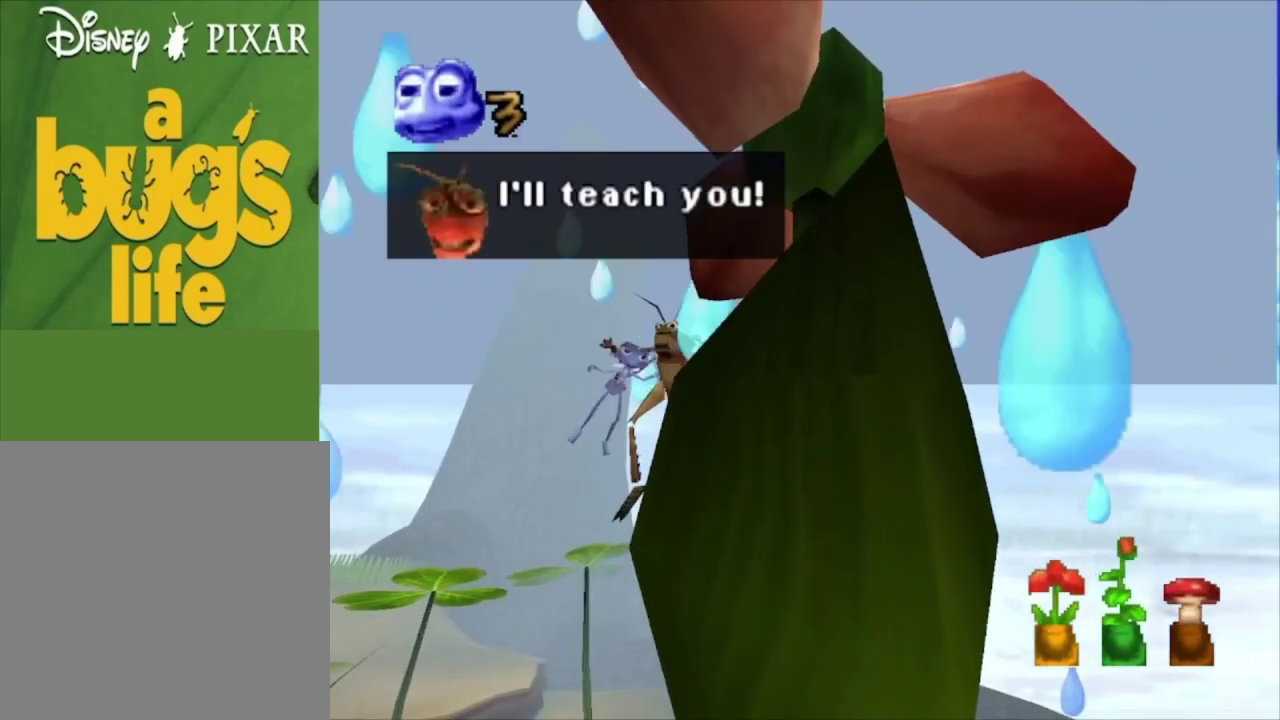
{"dt_ms": 500, "buttons": [], "left_stick": "center", "right_stick": "down", "events": []}
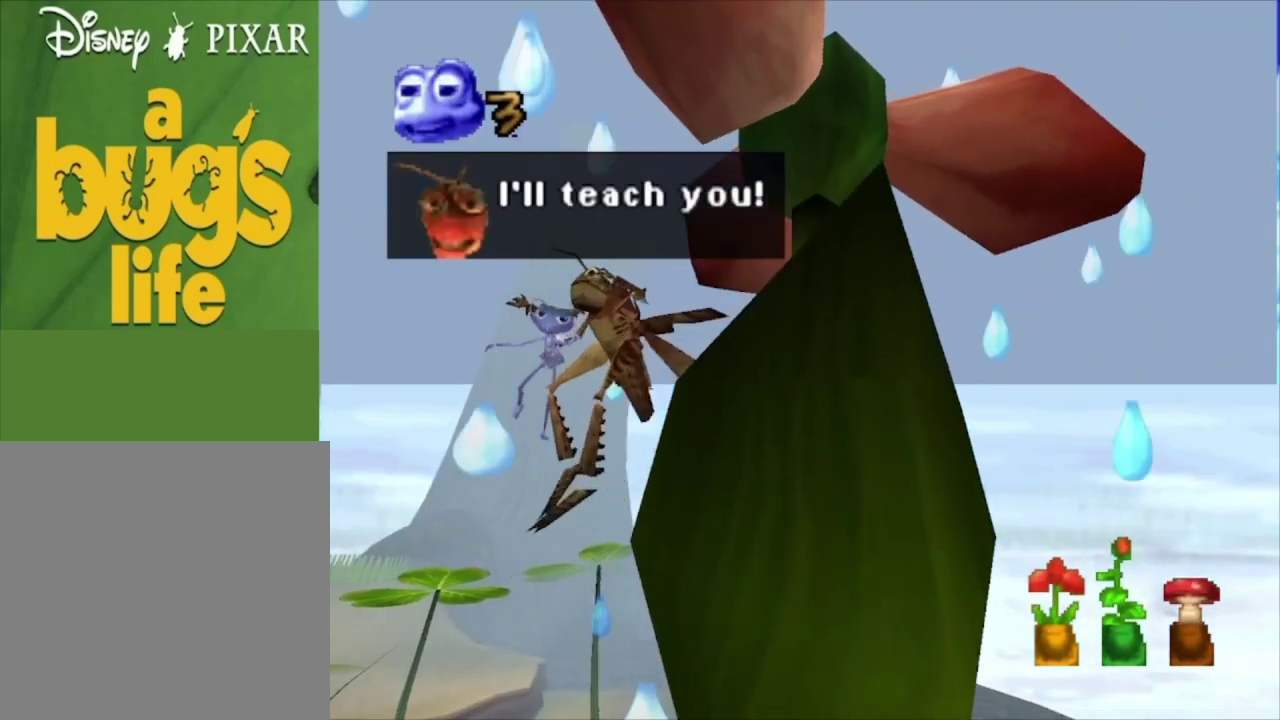
{"dt_ms": 500, "buttons": [], "left_stick": "center", "right_stick": "down", "events": []}
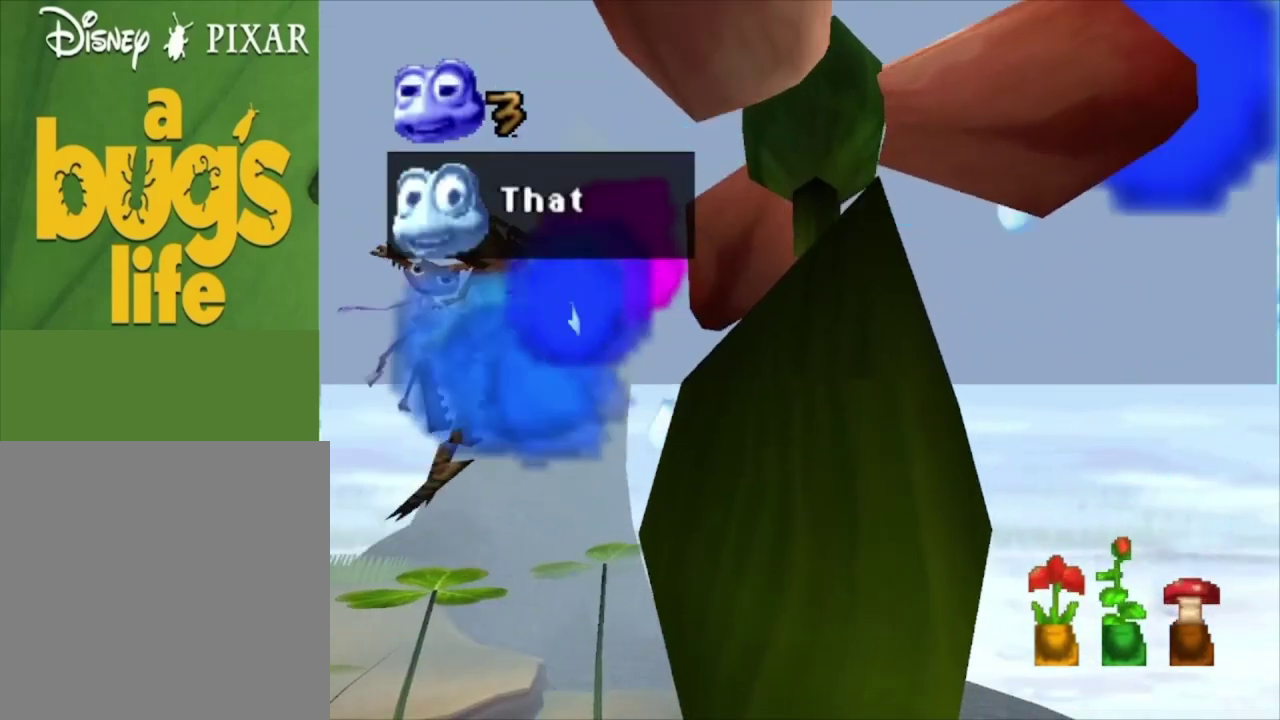
{"dt_ms": 500, "buttons": [], "left_stick": "center", "right_stick": "down", "events": []}
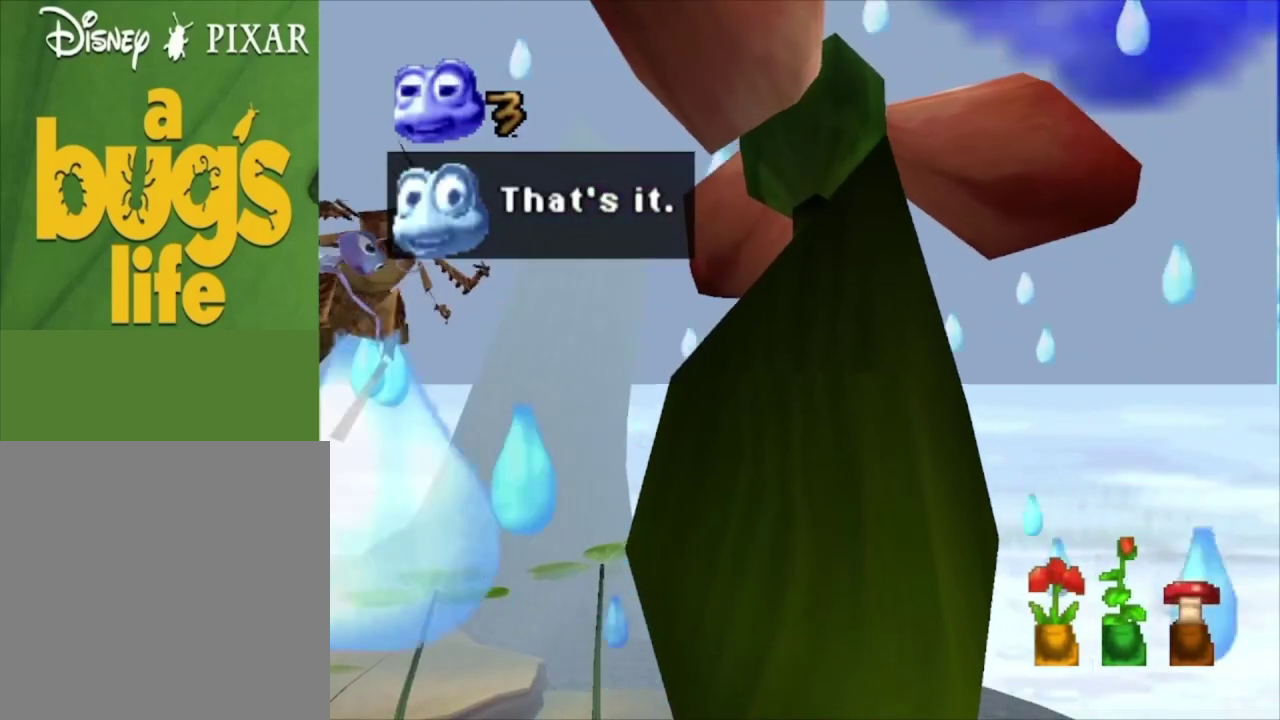
{"dt_ms": 500, "buttons": [], "left_stick": "center", "right_stick": "down", "events": []}
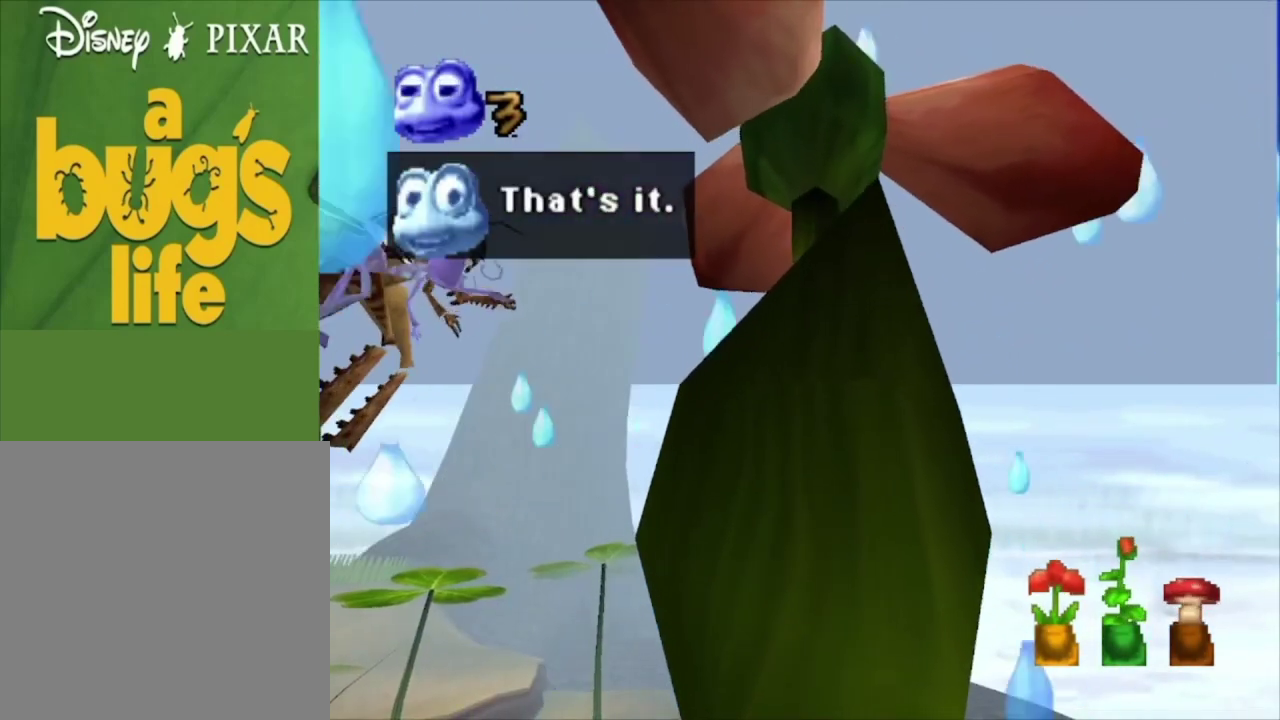
{"dt_ms": 500, "buttons": [], "left_stick": "center", "right_stick": "down", "events": []}
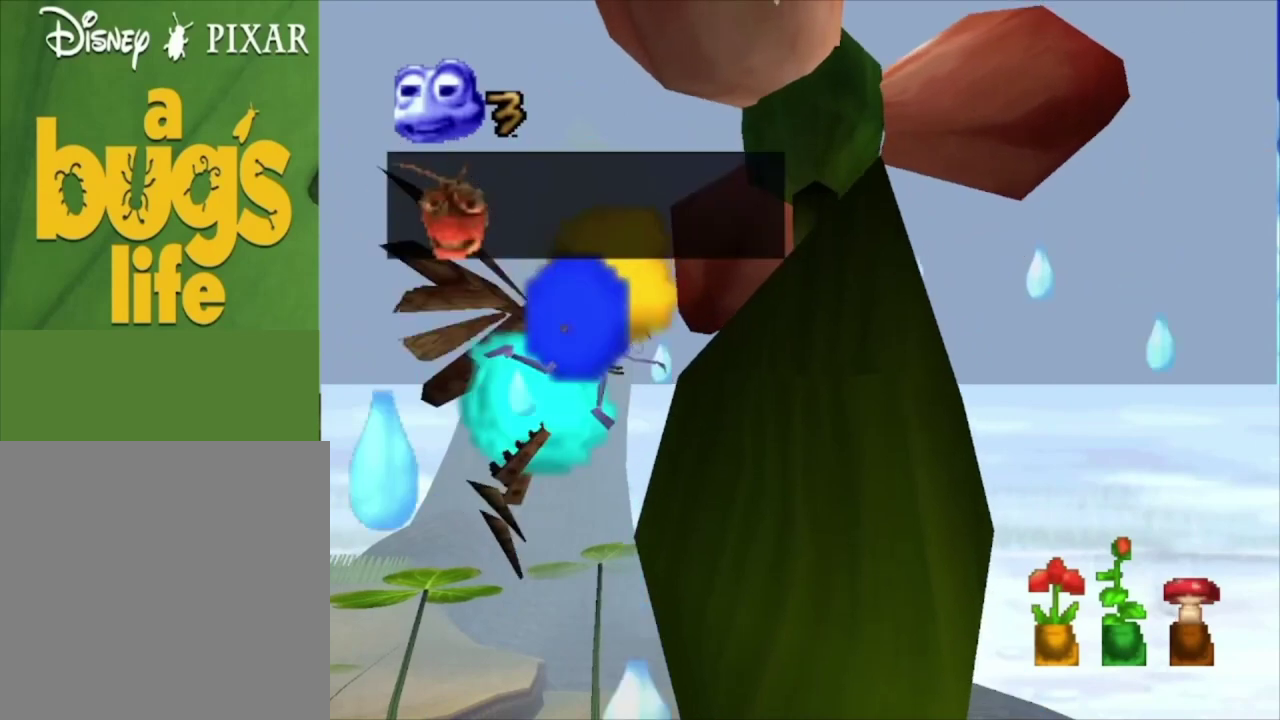
{"dt_ms": 500, "buttons": [], "left_stick": "center", "right_stick": "down", "events": []}
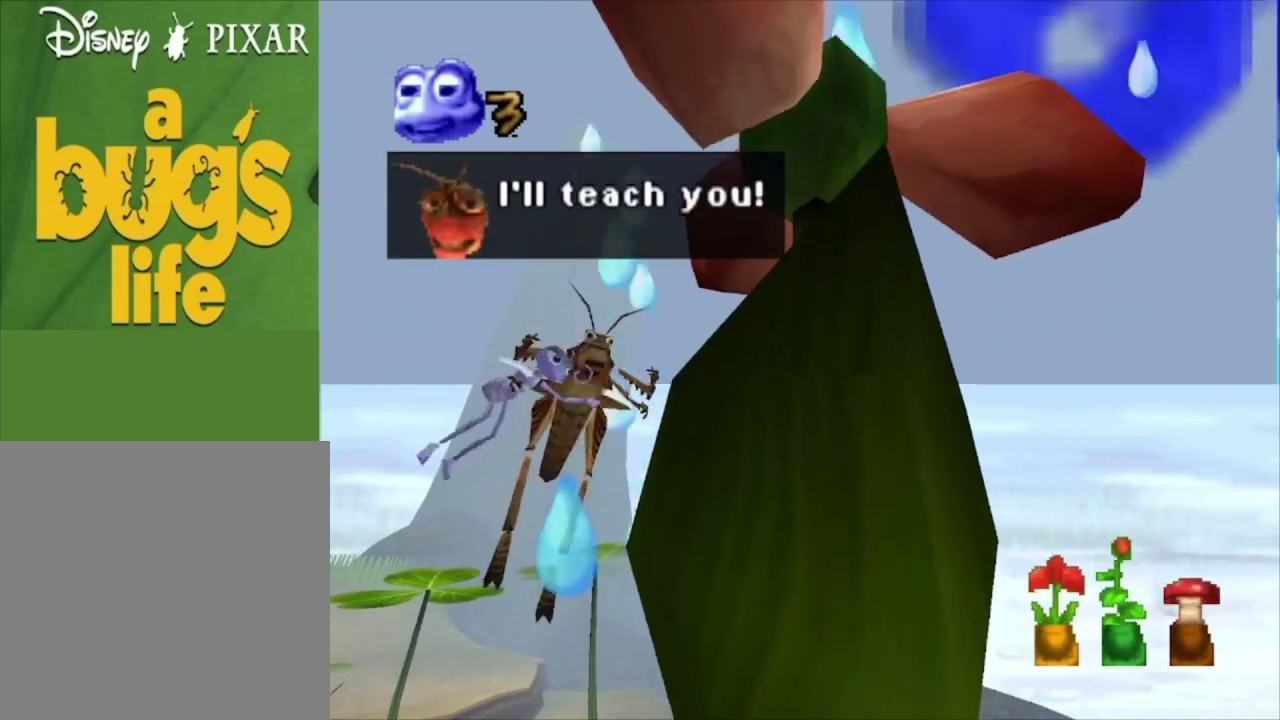
{"dt_ms": 500, "buttons": [], "left_stick": "center", "right_stick": "down", "events": []}
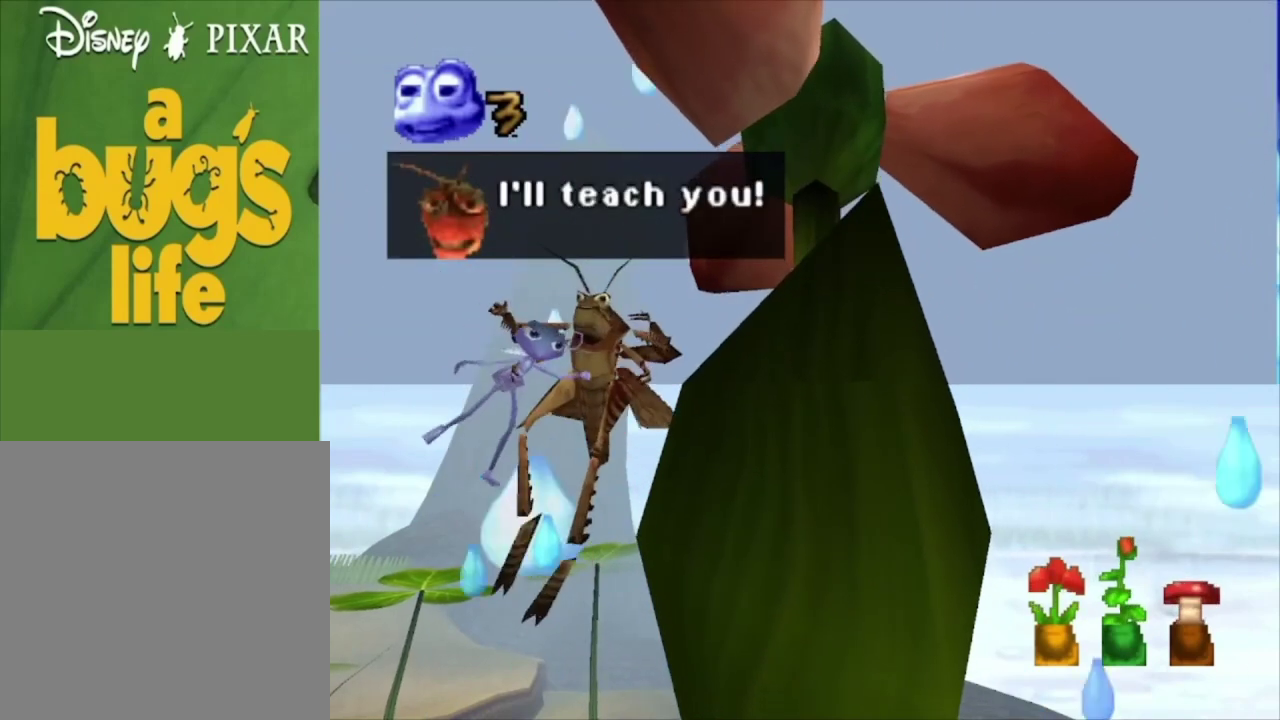
{"dt_ms": 500, "buttons": [], "left_stick": "center", "right_stick": "down", "events": []}
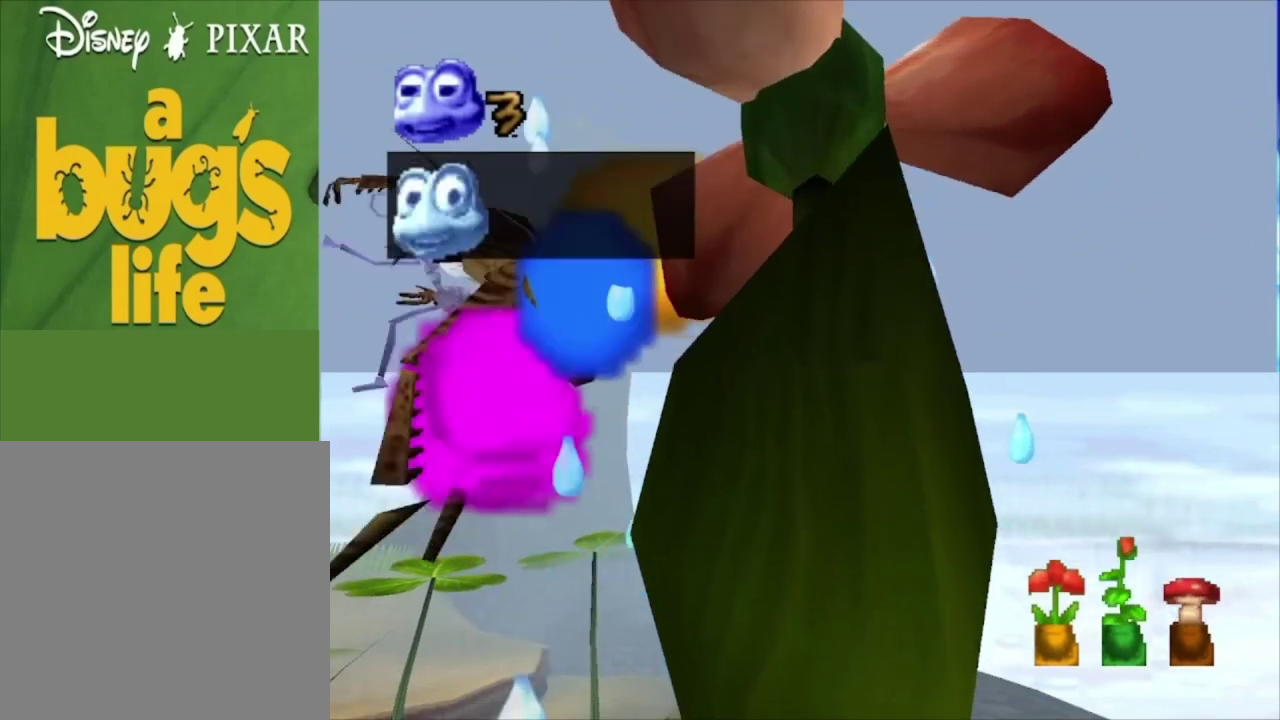
{"dt_ms": 400, "buttons": [], "left_stick": "up-left", "right_stick": "center", "events": [[300, "right_stick", "center"], [333, "left_stick", "up-left"]]}
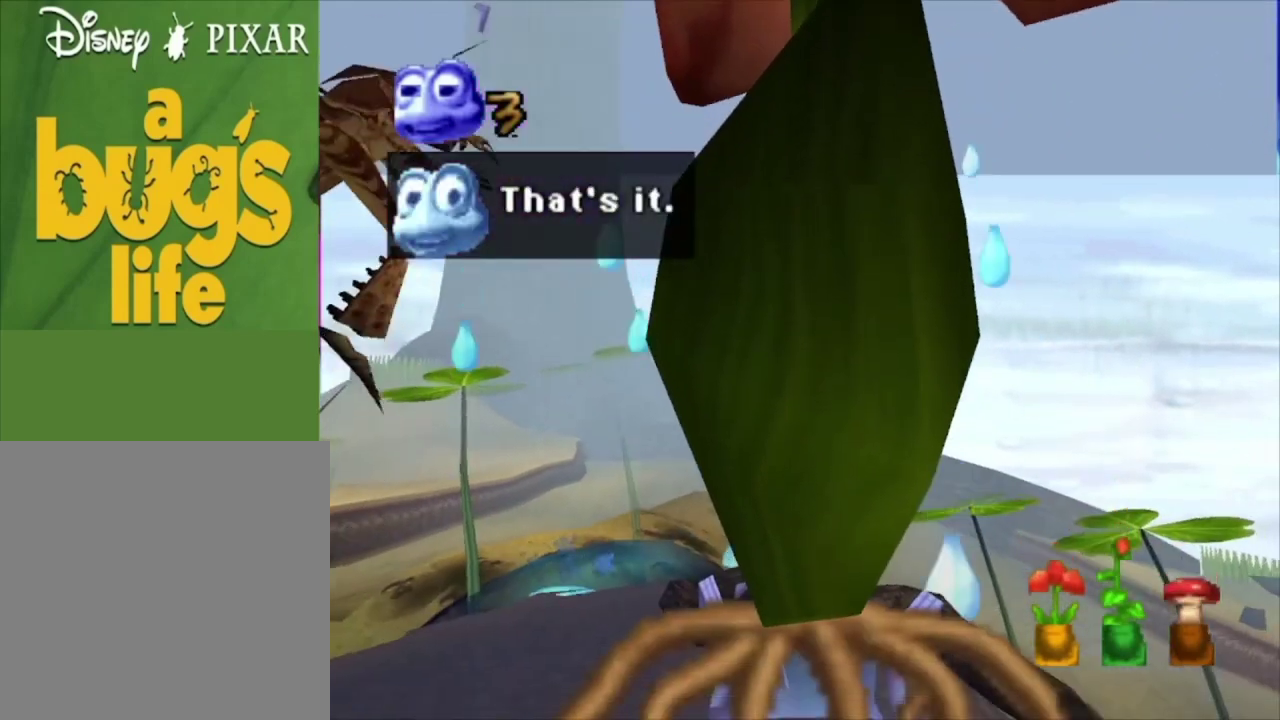
{"dt_ms": 600, "buttons": [], "left_stick": "up", "right_stick": "center", "events": [[500, "left_stick", "up"]]}
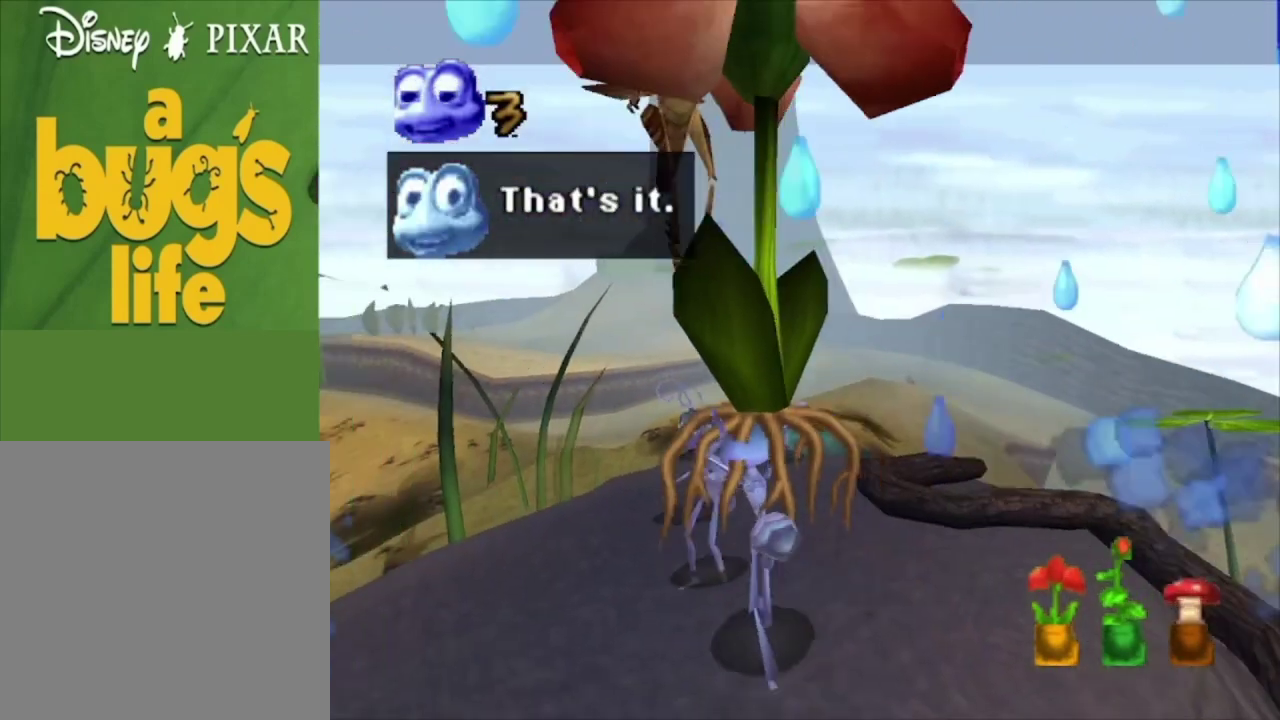
{"dt_ms": 500, "buttons": [], "left_stick": "center", "right_stick": "center", "events": [[267, "START", "down"], [267, "left_stick", "up-left"], [467, "START", "up"], [467, "left_stick", "center"]]}